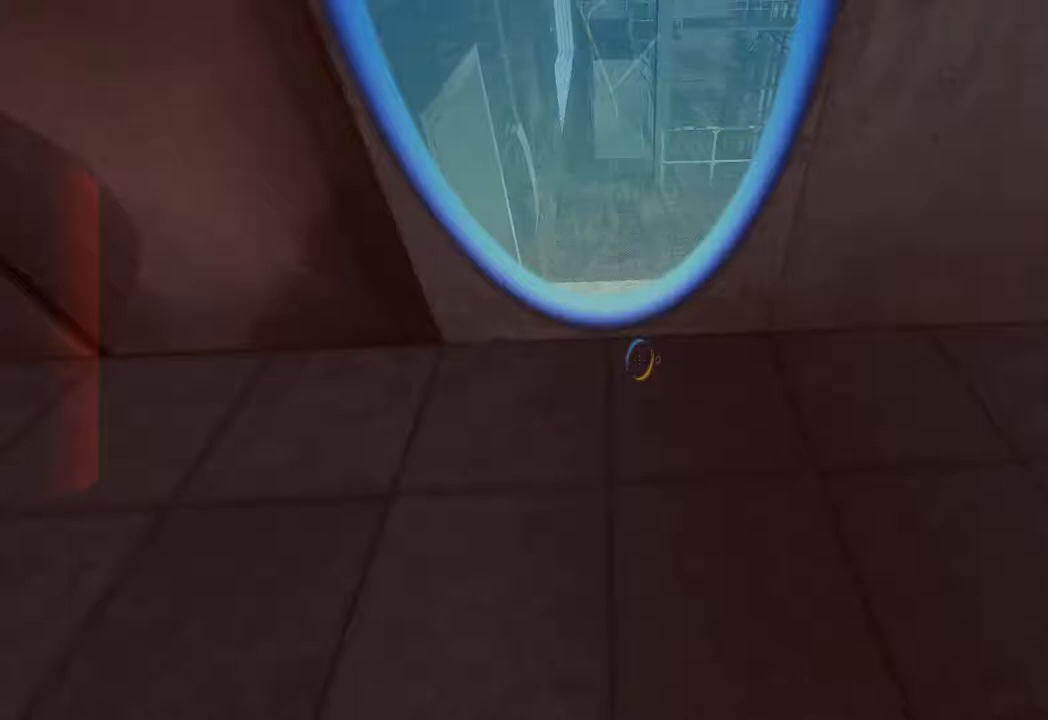
Gameplay with keyboard and mouse; each line is a JSON object with the keys and mouse buttons held at the frame after it. "events" lists presses ("down") and releases ("up") of "1", "2", "3", "4", "5", "a", "alt", "c", "ctrl", "d", "e", "f", "q", "r", "s", "shift", "space", "tab", "v", "w", "x", "z", "mouse_left", "mouse_middle", "mouse_right", "mouse_wheel_up" and "mouse_wheel_down" between this image and that frame as [ms after this image, input, new state], when the widget could be followed in between. "mouse_left", "mouse_middle", "mouse_right", "mouse_wheel_up", "mouse_wheel_down" = the "left", "middle", "right", "wheel_up", "wheel_down" buttons of the "mouse" list. No other keys are recorded. Not read: mouse_move.
{"keys": [], "mouse": [], "events": [[100, "a", "down"], [200, "a", "up"], [283, "w", "up"]]}
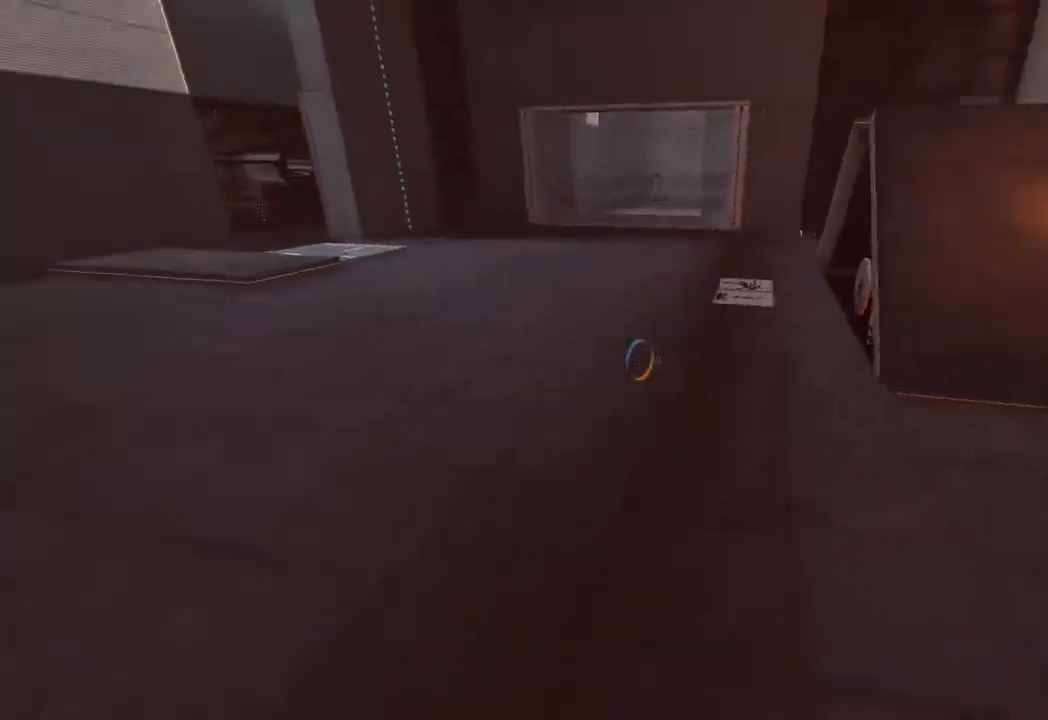
{"keys": [], "mouse": [], "events": []}
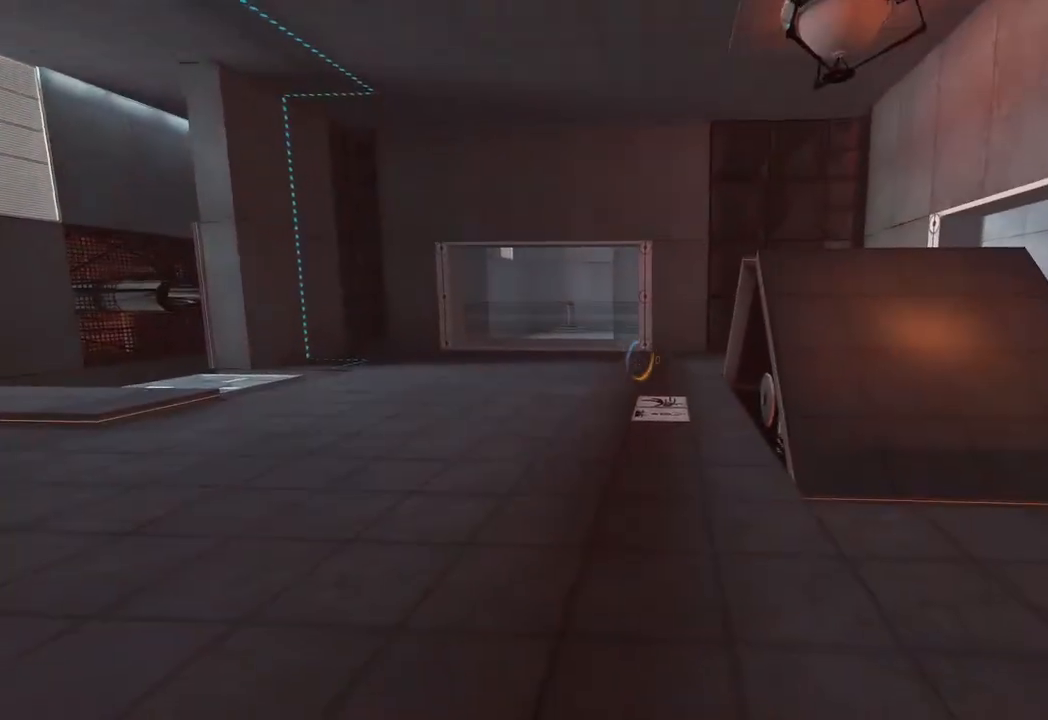
{"keys": ["d", "s"], "mouse": ["left"], "events": [[417, "mouse_left", "down"], [467, "s", "down"], [500, "d", "down"]]}
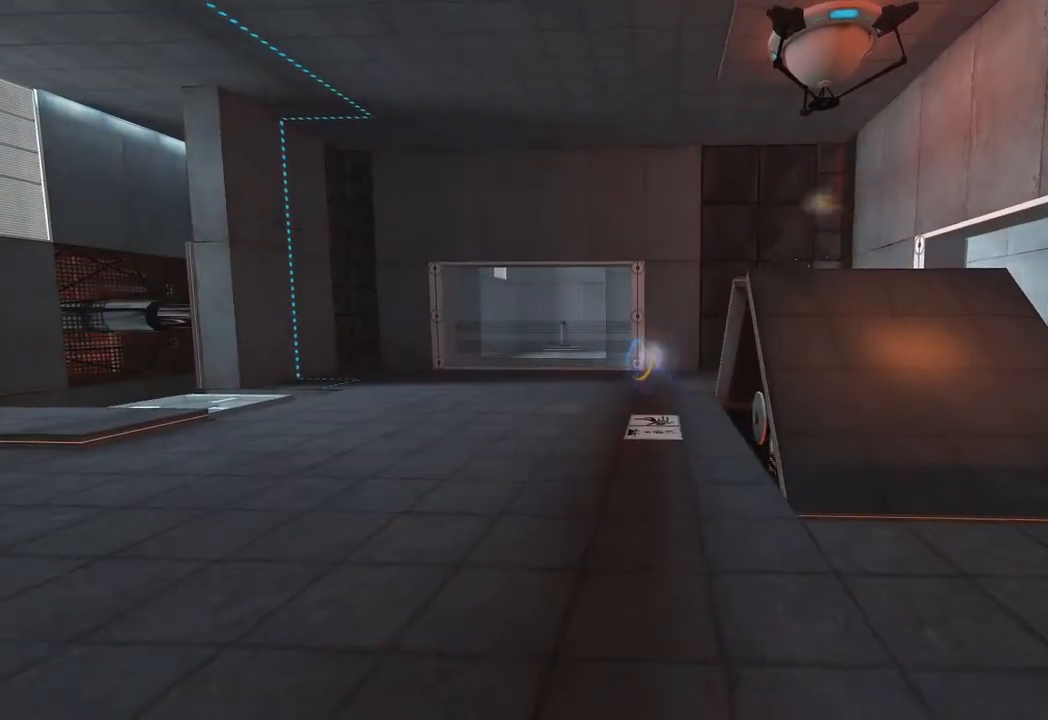
{"keys": ["d", "w"], "mouse": [], "events": [[50, "mouse_left", "up"], [150, "d", "up"], [383, "s", "up"], [433, "d", "down"], [483, "w", "down"]]}
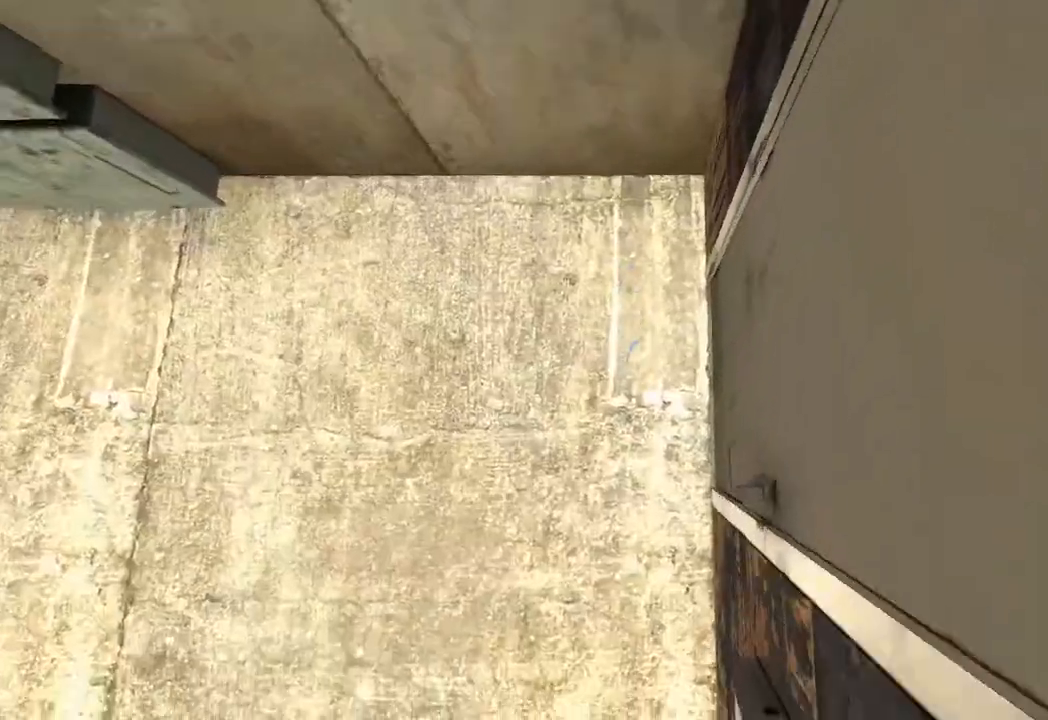
{"keys": ["a", "w"], "mouse": [], "events": [[17, "d", "up"], [167, "w", "up"], [217, "mouse_right", "down"], [300, "s", "down"], [350, "mouse_right", "up"], [400, "s", "up"], [483, "w", "down"], [500, "a", "down"]]}
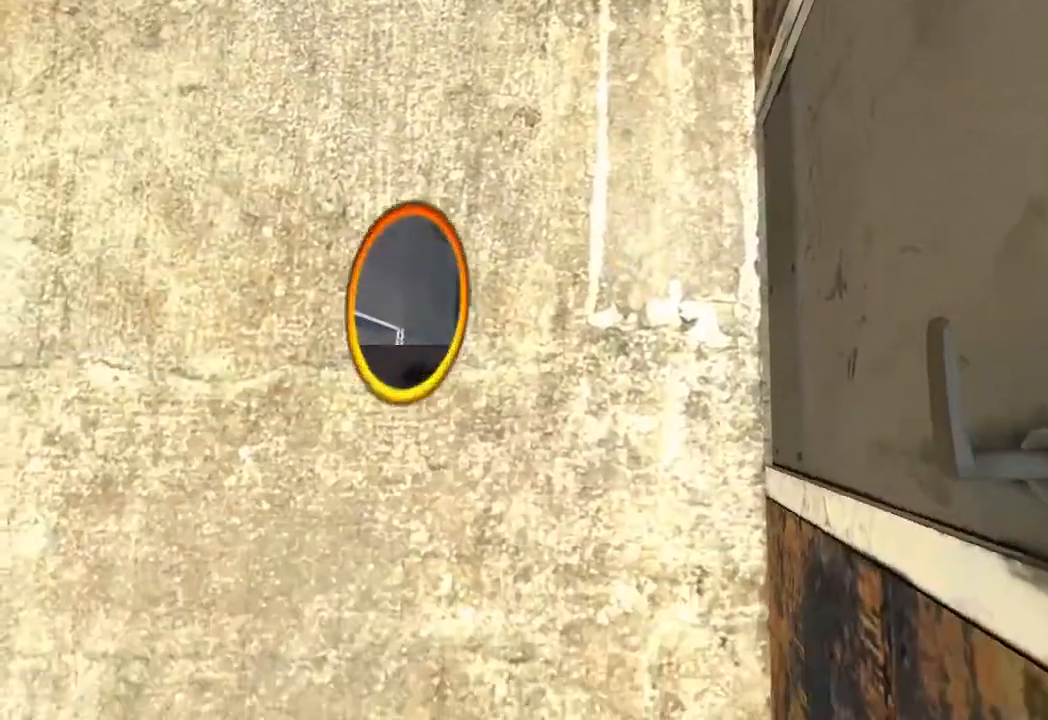
{"keys": ["d", "s"], "mouse": [], "events": [[317, "a", "up"], [317, "d", "down"], [367, "w", "up"], [417, "s", "down"]]}
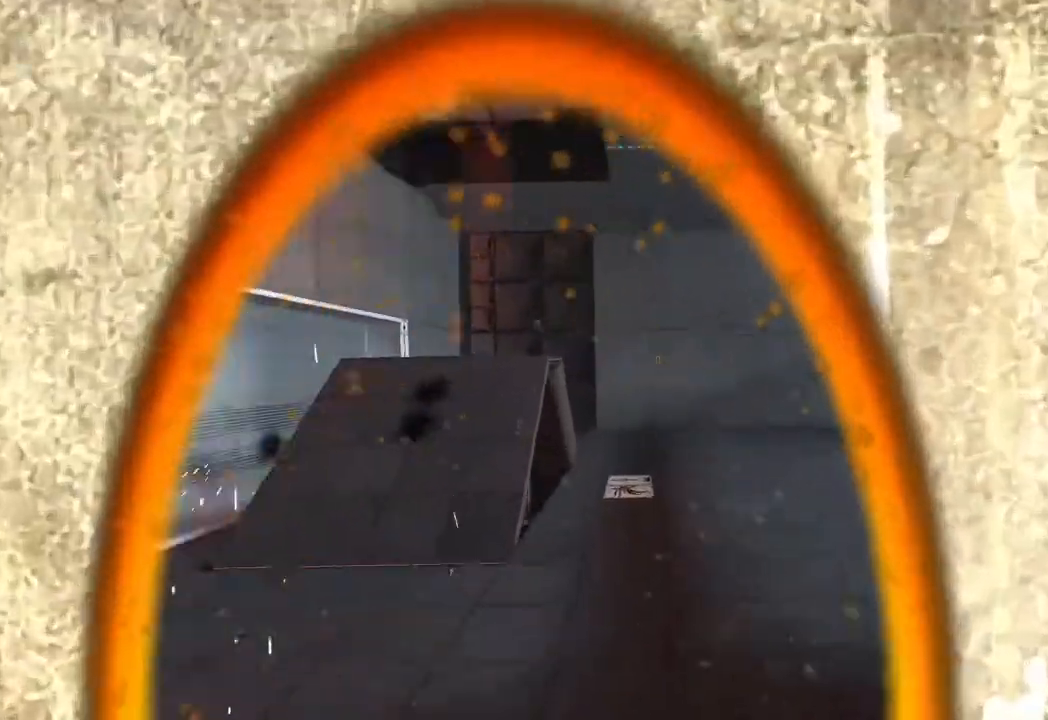
{"keys": ["a"], "mouse": [], "events": [[50, "d", "up"], [100, "a", "down"], [483, "s", "up"]]}
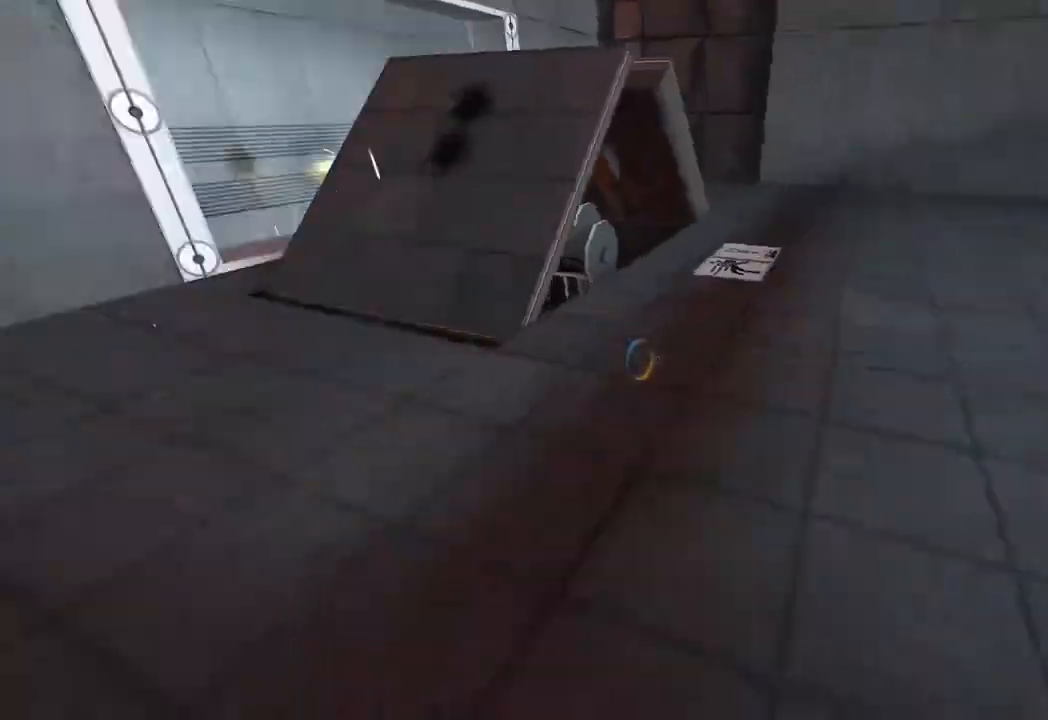
{"keys": ["a", "w"], "mouse": [], "events": [[117, "a", "up"], [117, "w", "down"], [350, "a", "down"]]}
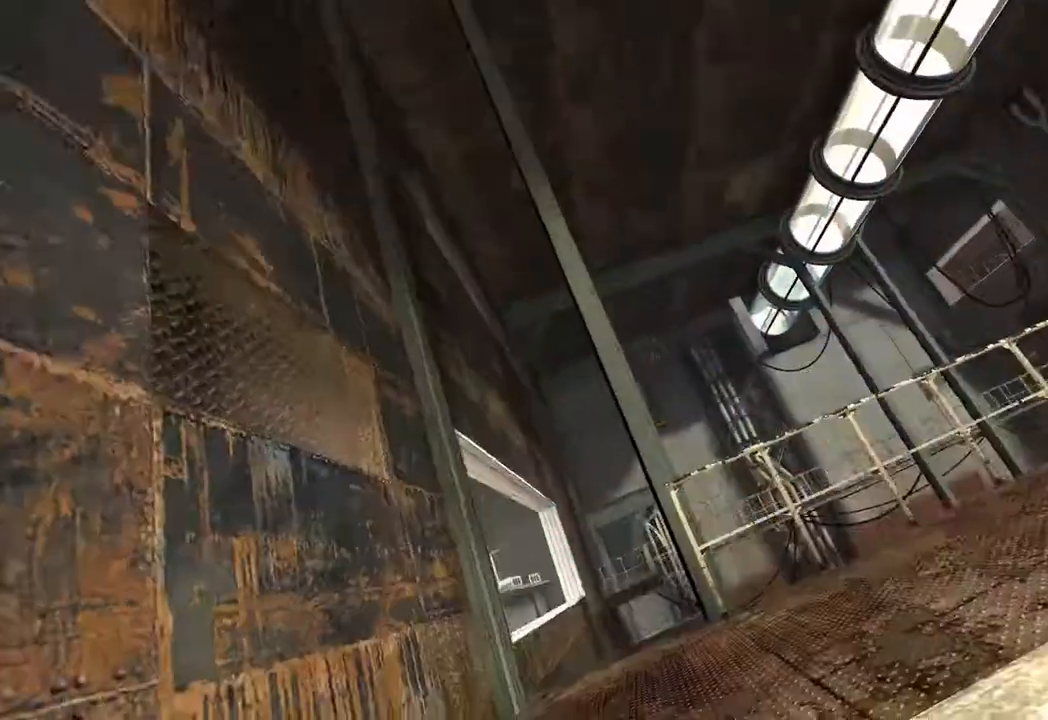
{"keys": ["d"], "mouse": []}
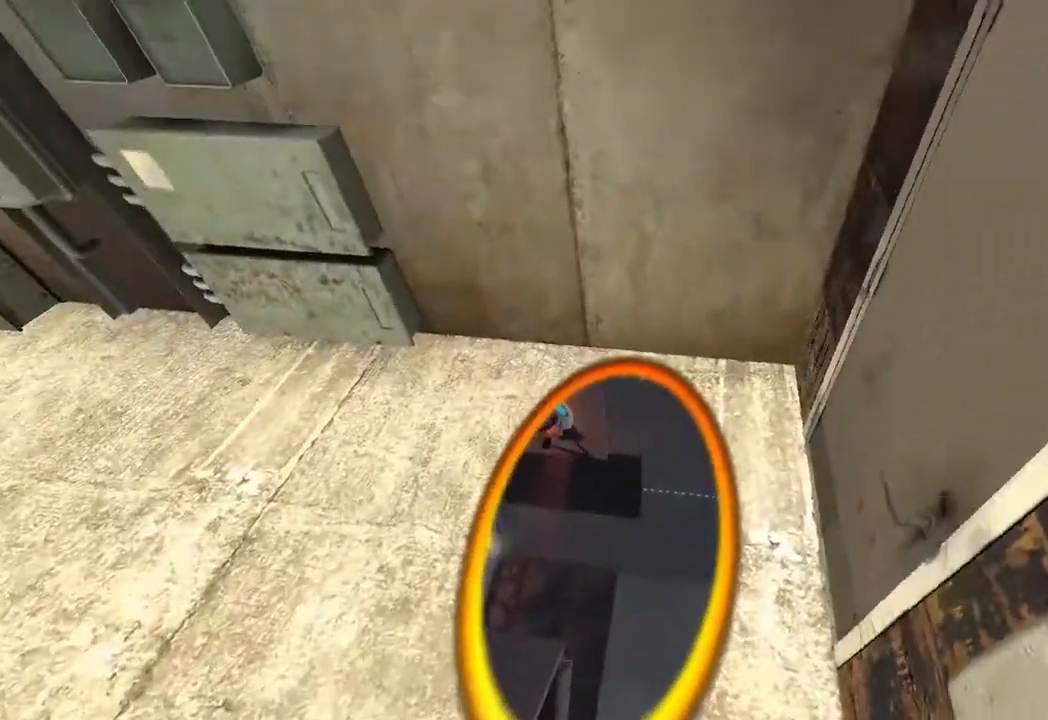
{"keys": ["d"], "mouse": ["right"], "events": [[150, "d", "up"], [150, "w", "down"], [233, "w", "up"], [283, "w", "down"], [383, "d", "down"], [383, "w", "up"], [433, "d", "up"], [433, "mouse_right", "down"], [483, "d", "down"]]}
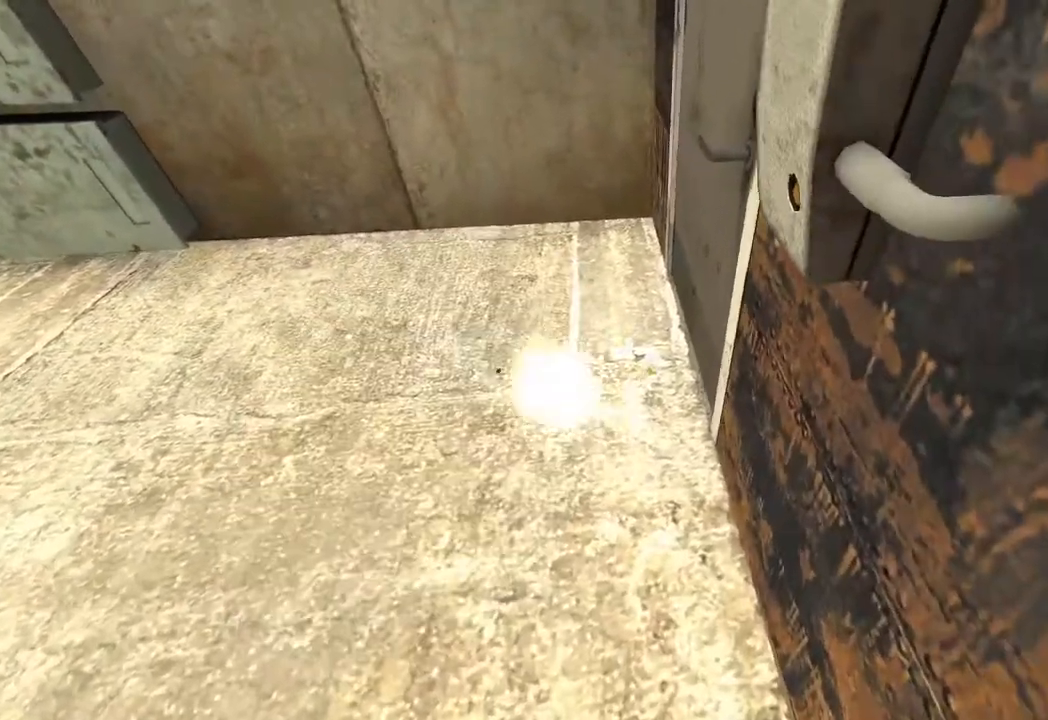
{"keys": [], "mouse": ["right"], "events": [[117, "d", "up"], [217, "w", "down"], [250, "d", "down"], [350, "w", "up"], [483, "d", "up"]]}
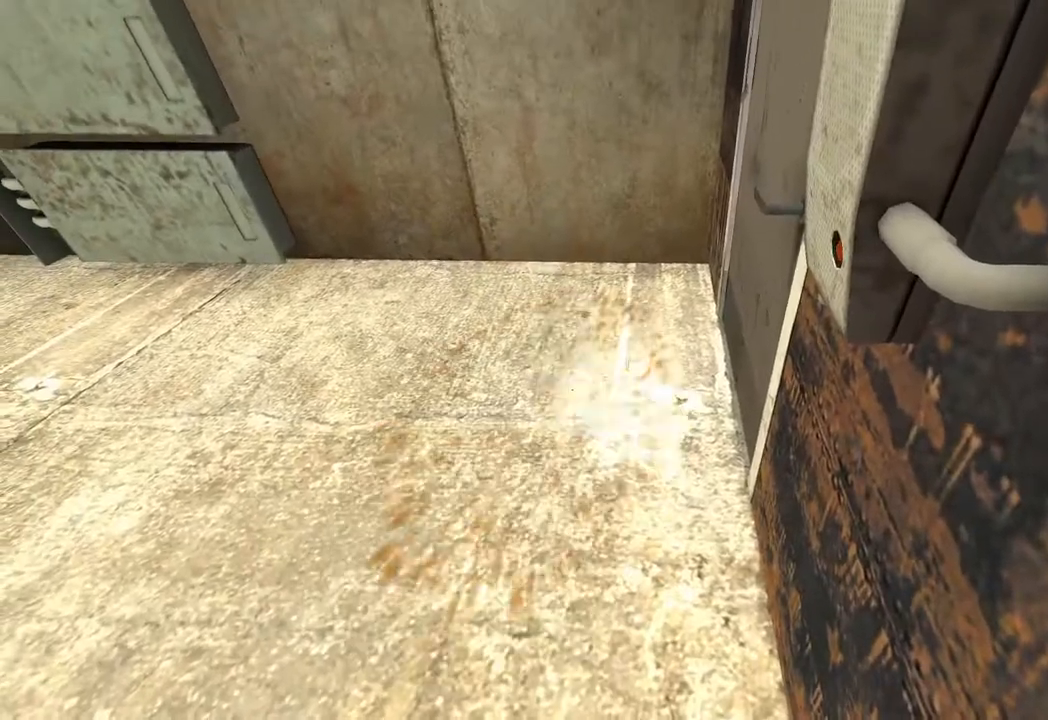
{"keys": ["d", "w"], "mouse": [], "events": [[133, "a", "down"], [133, "mouse_right", "up"], [183, "w", "down"], [283, "a", "up"], [417, "d", "down"]]}
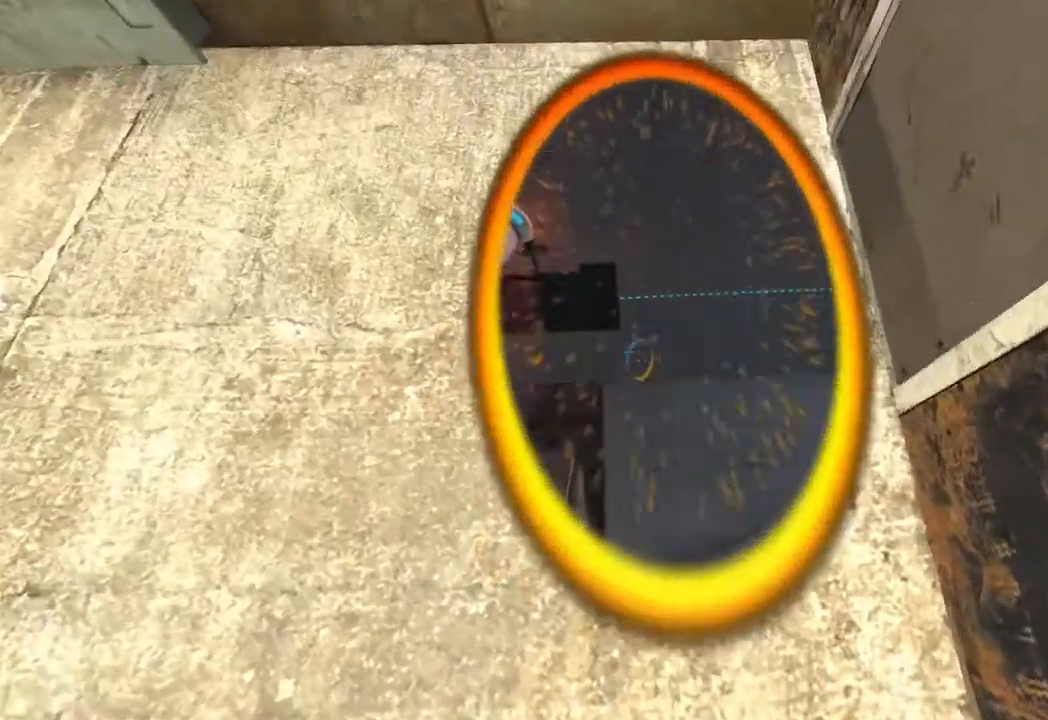
{"keys": ["d", "s"], "mouse": []}
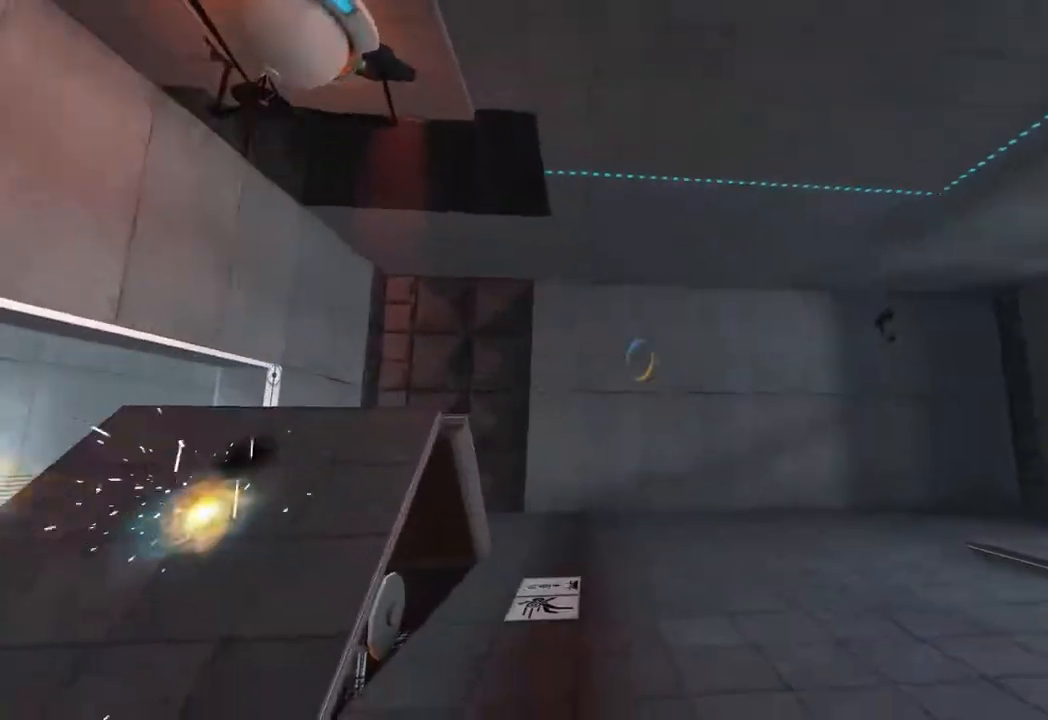
{"keys": ["s"], "mouse": [], "events": [[217, "d", "up"]]}
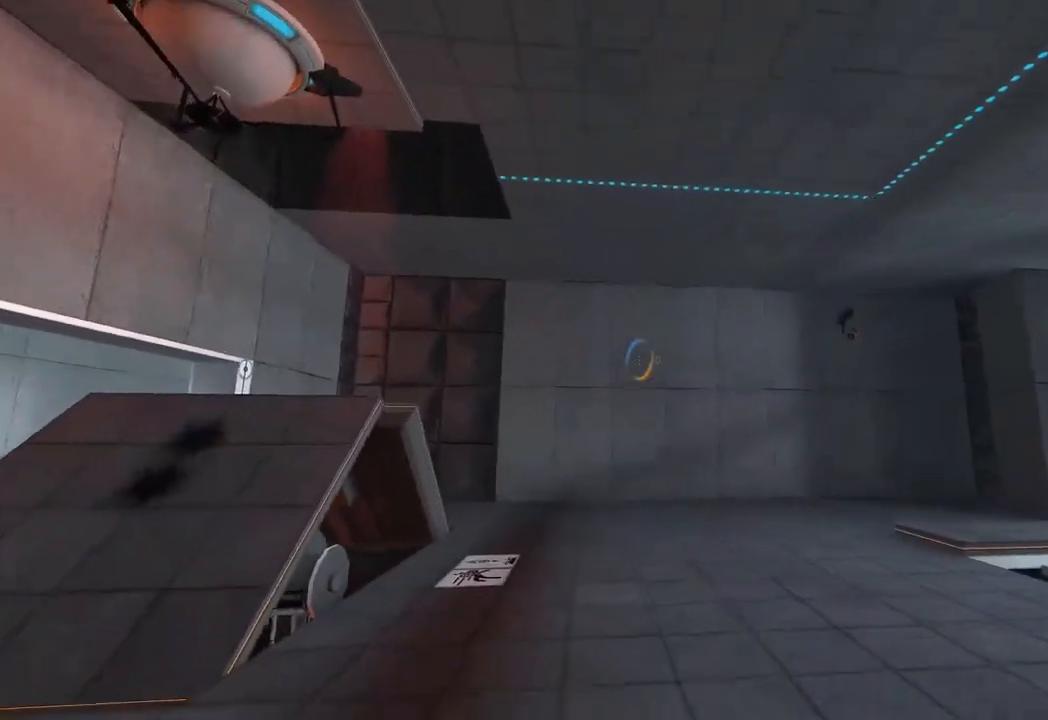
{"keys": [], "mouse": [], "events": [[33, "s", "up"]]}
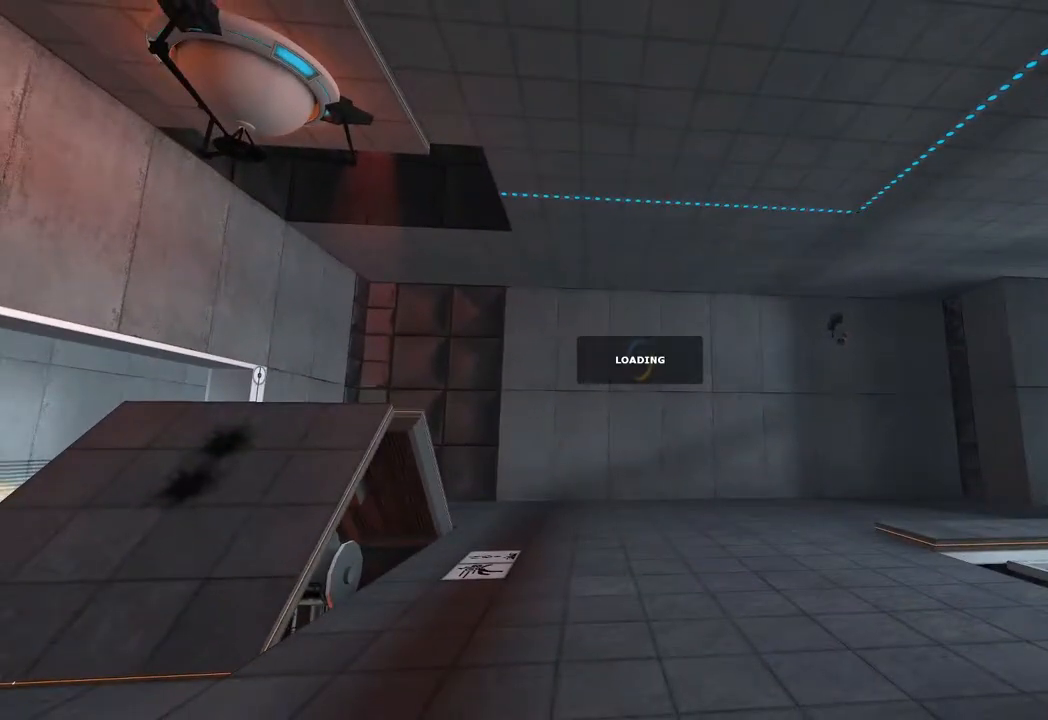
{"keys": [], "mouse": [], "events": []}
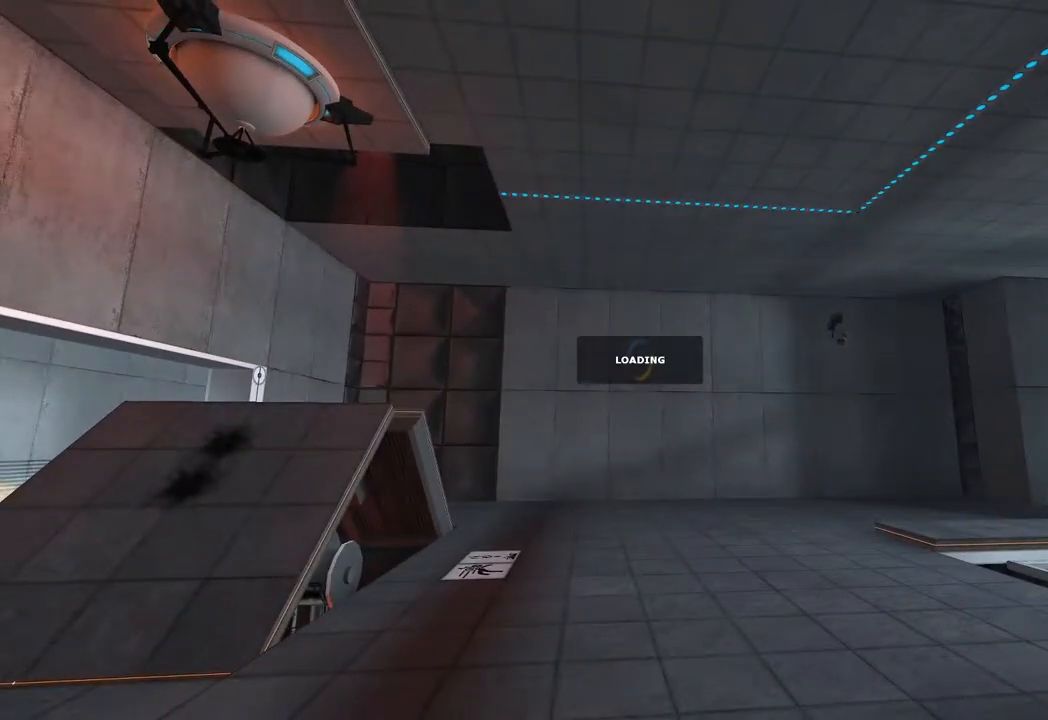
{"keys": ["w"], "mouse": [], "events": [[450, "w", "down"]]}
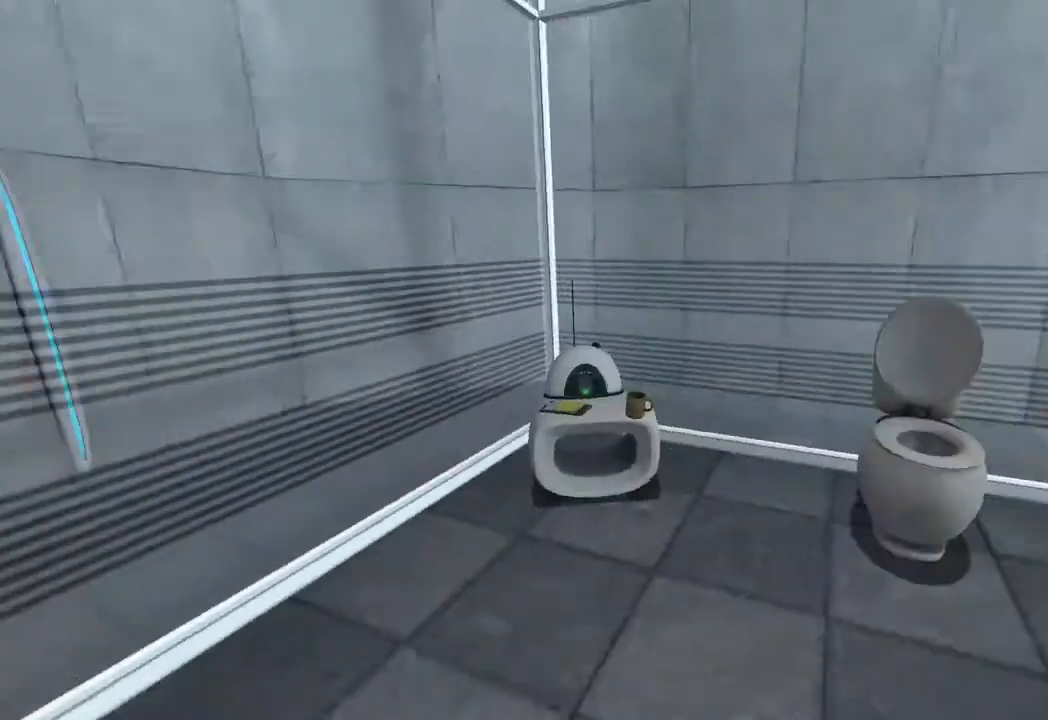
{"keys": [], "mouse": [], "events": [[83, "c", "down"], [233, "c", "up"], [233, "w", "up"], [267, "a", "down"], [317, "c", "down"], [367, "a", "up"], [467, "c", "up"]]}
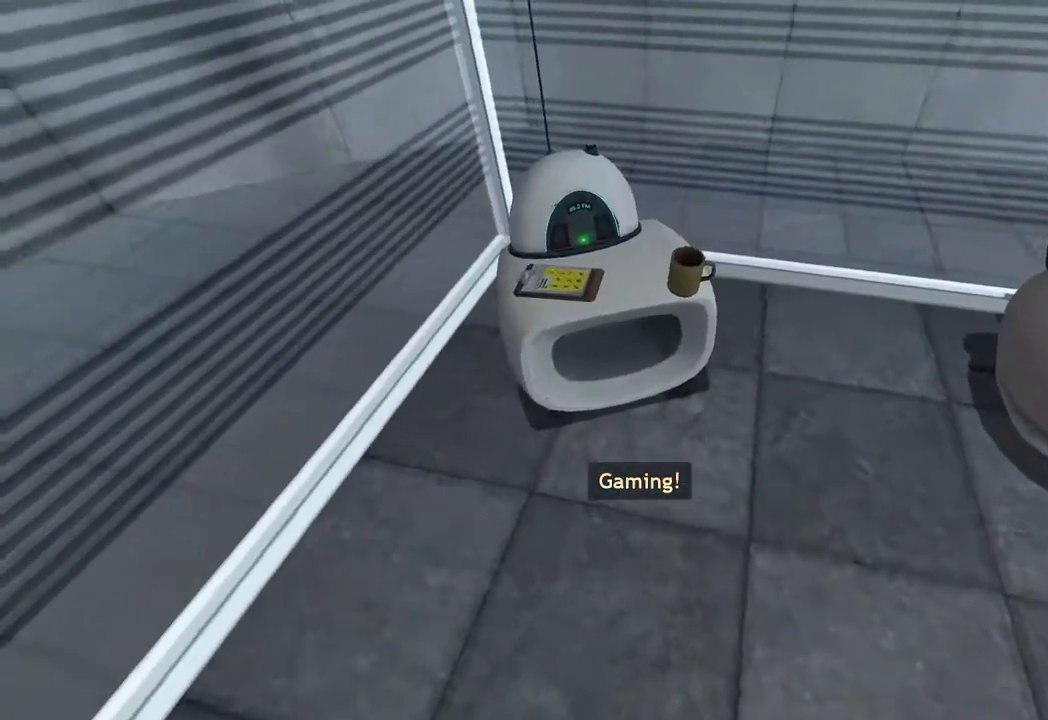
{"keys": ["e"], "mouse": ["left"], "events": [[50, "e", "down"], [100, "mouse_left", "down"], [200, "e", "up"], [250, "e", "down"], [250, "mouse_left", "up"], [283, "mouse_left", "down"], [383, "e", "up"], [433, "e", "down"], [433, "mouse_left", "up"], [483, "mouse_left", "down"]]}
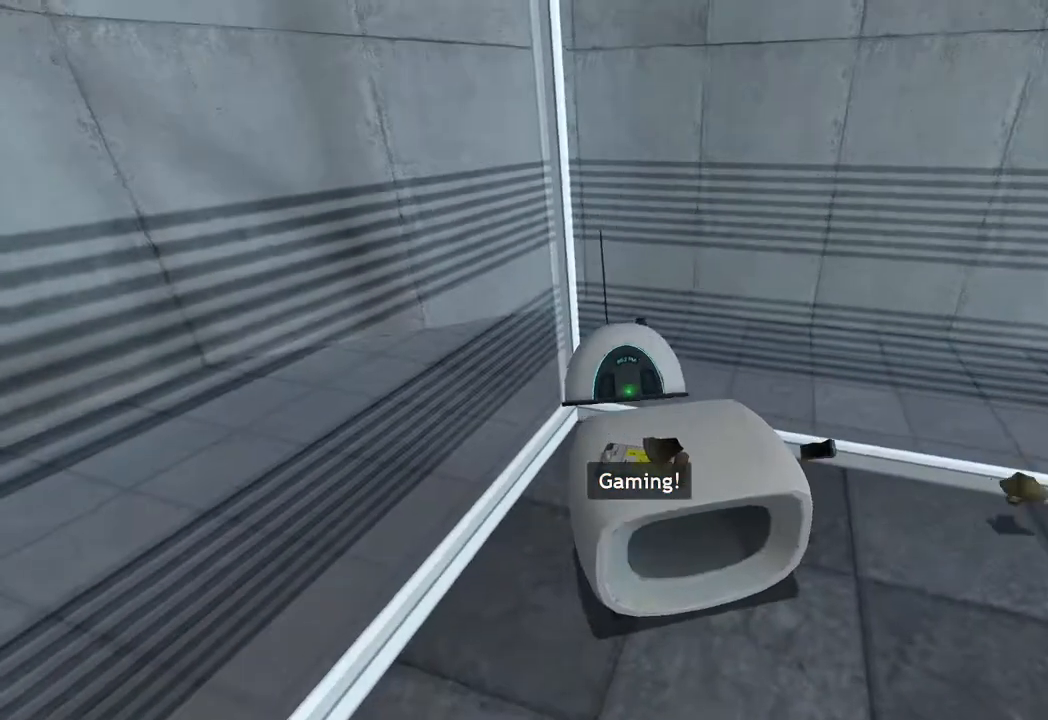
{"keys": ["e"], "mouse": ["left"], "events": [[67, "e", "up"], [67, "mouse_left", "up"], [117, "e", "down"], [167, "mouse_left", "down"], [250, "e", "up"], [250, "mouse_left", "up"], [300, "e", "down"], [350, "mouse_left", "down"], [400, "e", "up"], [450, "e", "down"], [450, "mouse_left", "up"], [483, "mouse_left", "down"]]}
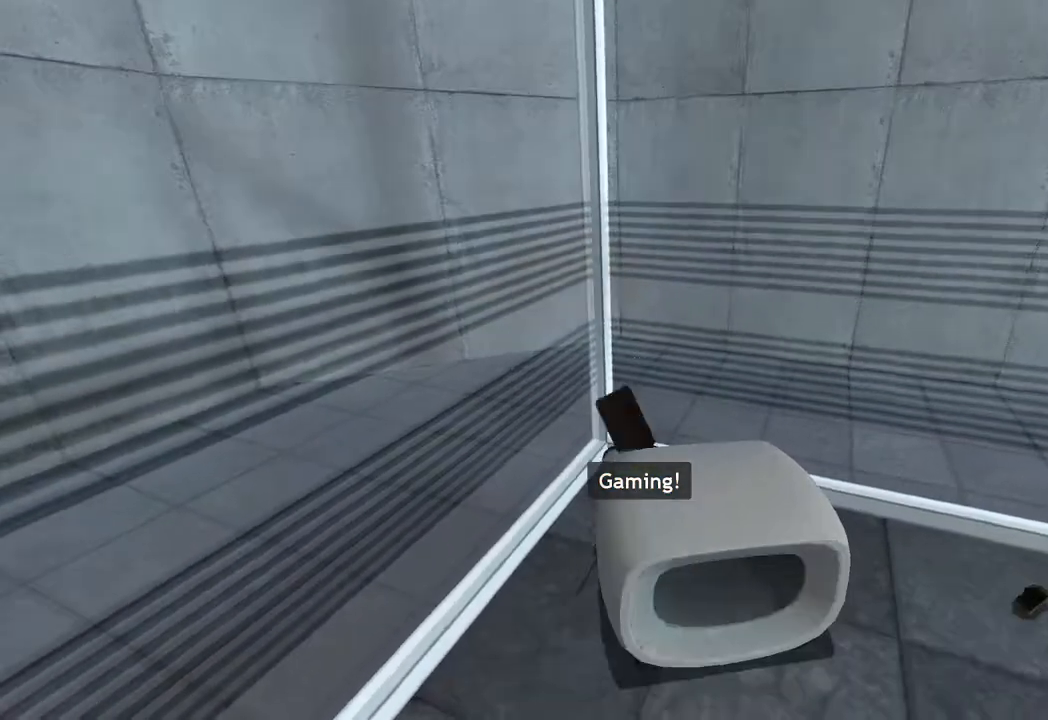
{"keys": [], "mouse": [], "events": [[83, "e", "up"], [133, "mouse_left", "up"], [317, "w", "down"], [467, "w", "up"]]}
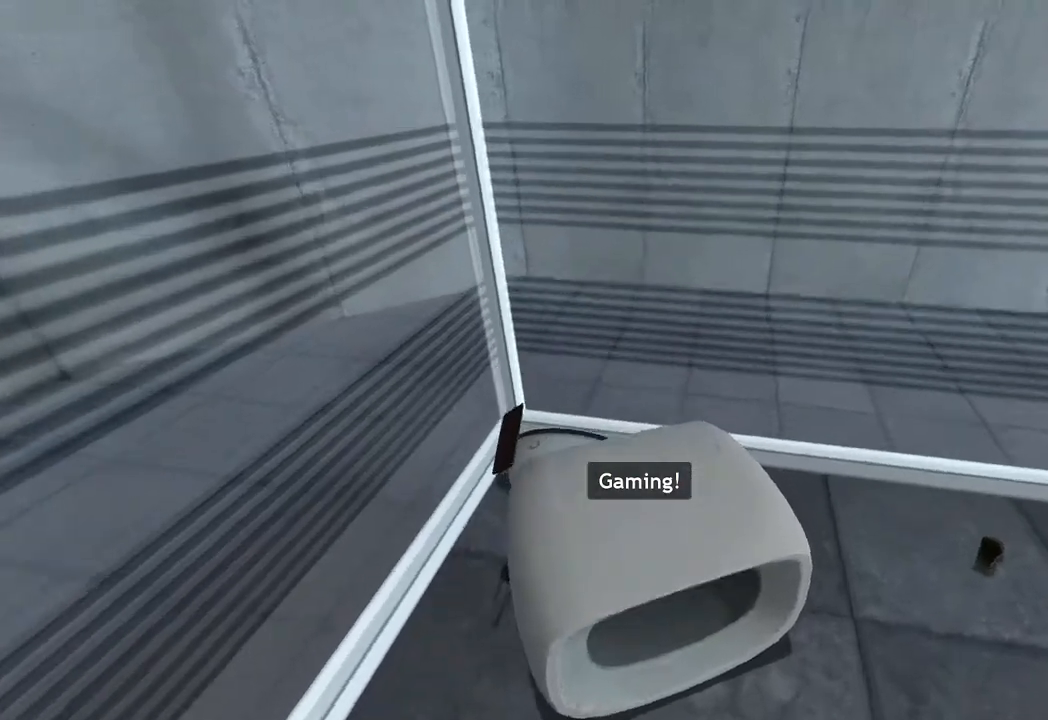
{"keys": ["w"], "mouse": [], "events": [[150, "c", "down"], [250, "c", "up"], [433, "w", "down"]]}
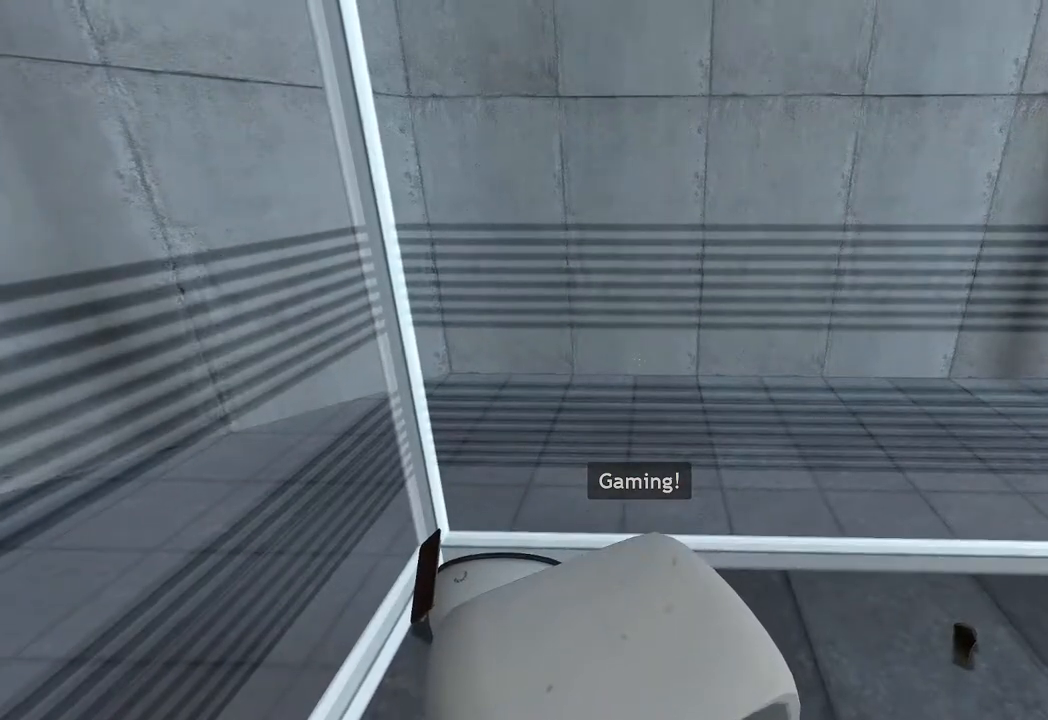
{"keys": [], "mouse": [], "events": [[67, "w", "up"], [167, "w", "down"], [217, "d", "down"], [300, "d", "up"], [300, "w", "up"]]}
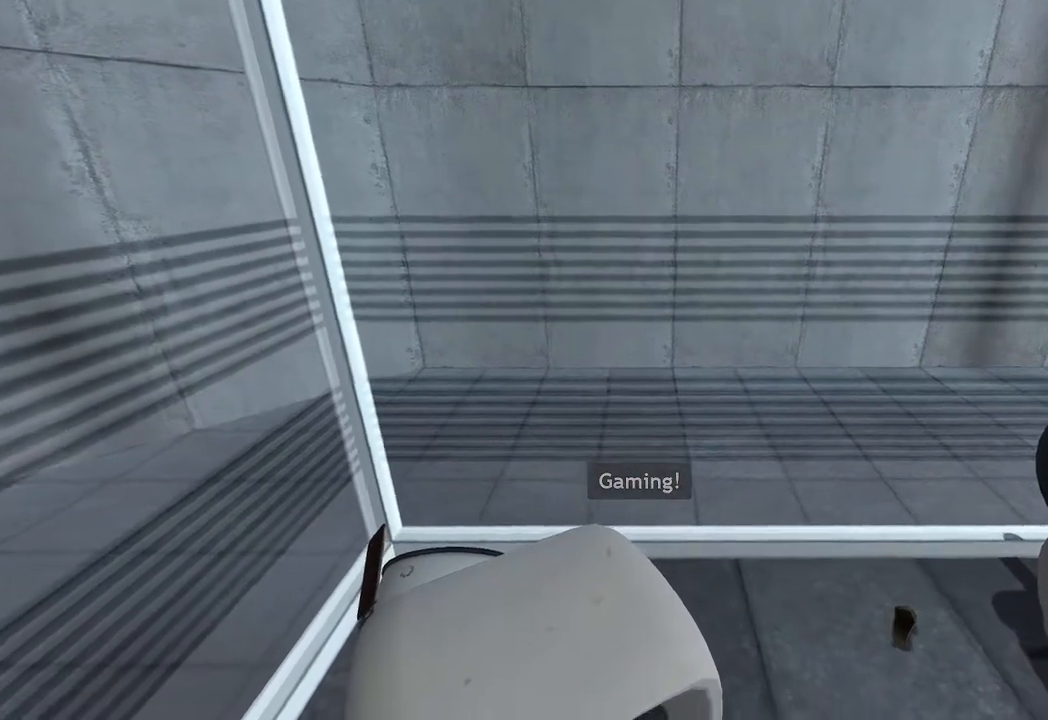
{"keys": ["ctrl", "d"], "mouse": [], "events": [[233, "s", "down"], [417, "d", "down"], [417, "mouse_wheel_up", "down"], [467, "ctrl", "down"], [500, "mouse_wheel_up", "up"], [500, "s", "up"]]}
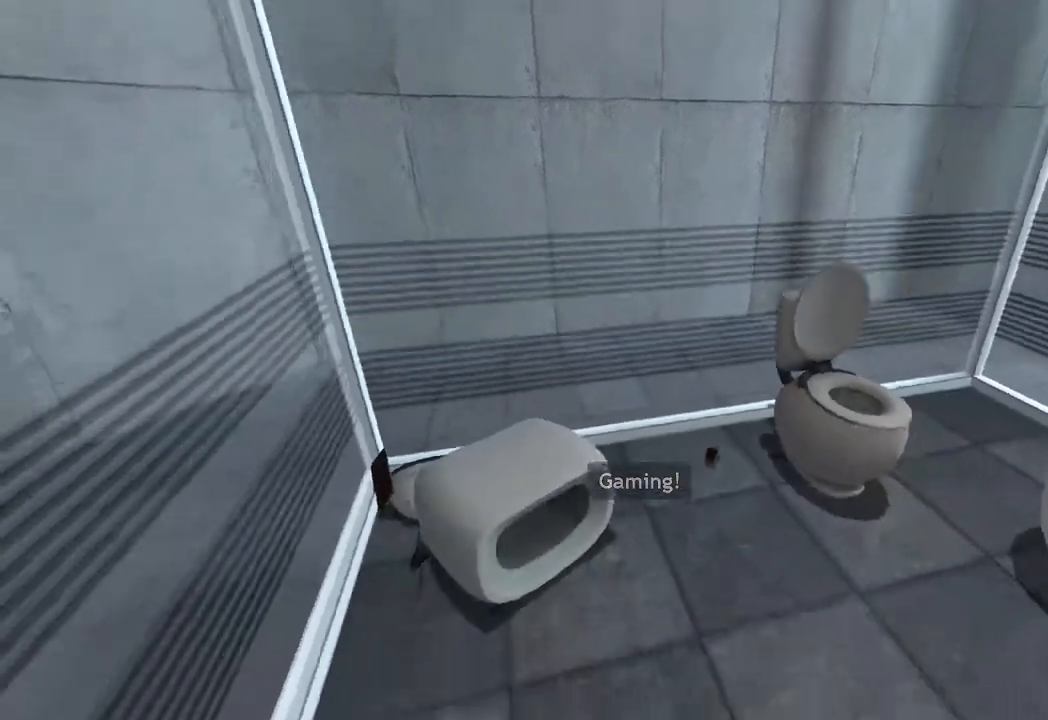
{"keys": ["ctrl", "d"], "mouse": [], "events": [[50, "mouse_wheel_up", "down"], [100, "mouse_wheel_up", "up"]]}
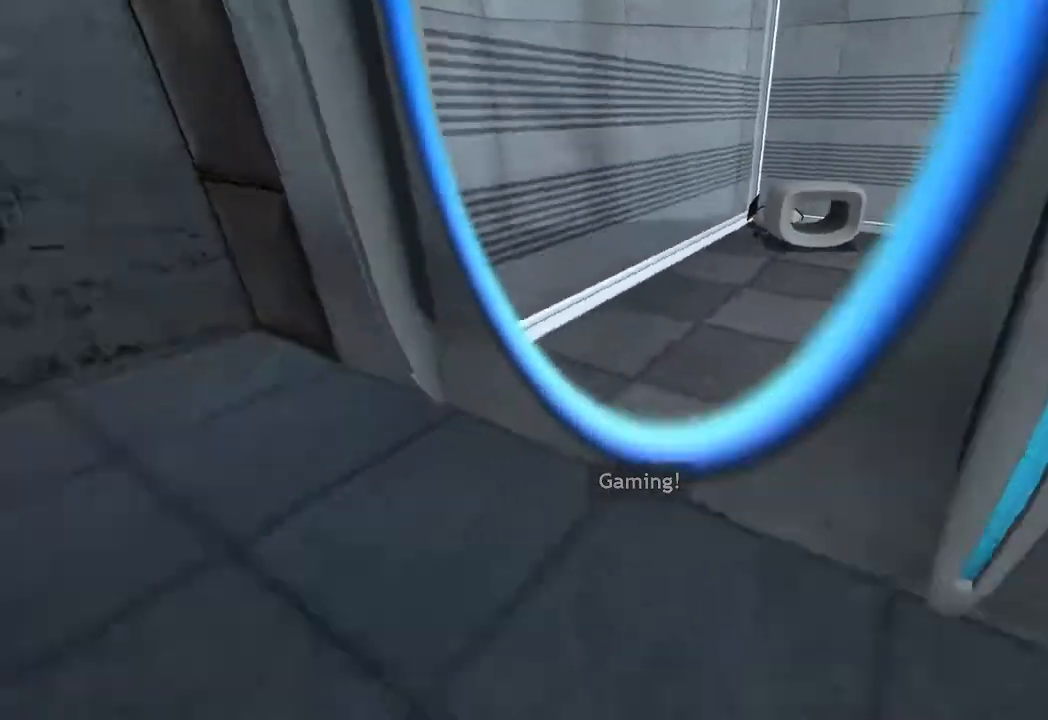
{"keys": ["a", "ctrl"], "mouse": [], "events": [[17, "mouse_wheel_down", "down"], [217, "mouse_wheel_down", "up"], [250, "a", "down"], [250, "d", "up"]]}